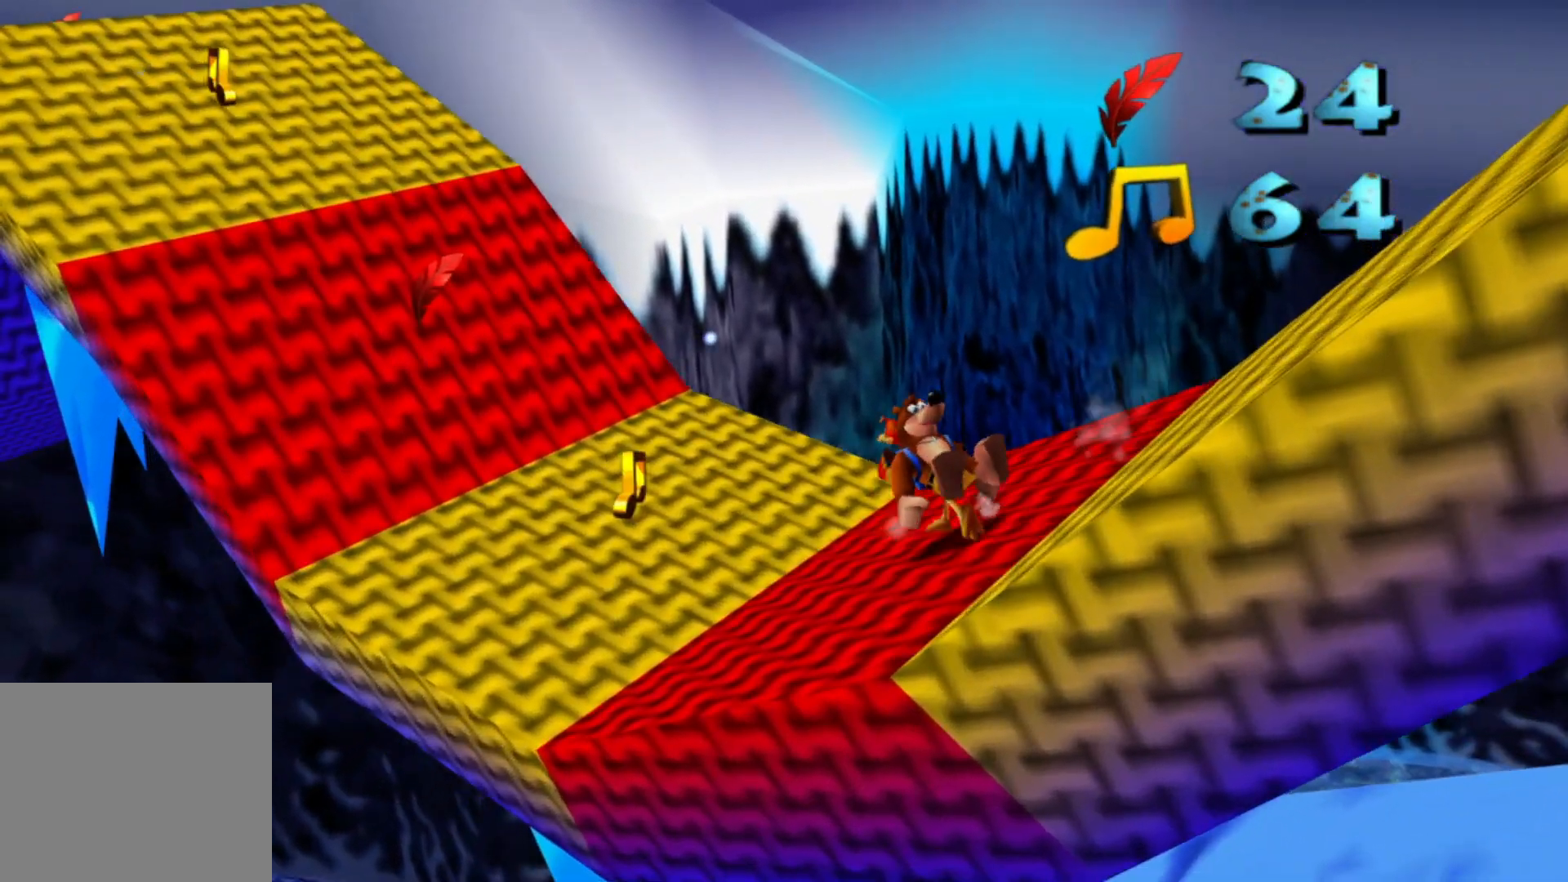
Gameplay with a controller (Xbox layout); each line is a JSON object with the inputs held at the frame after it (dt_ms = milliseconds from this image to that frame). "events" lists button and stick changes between this image and that frame as [ms after this image, input, new state], when the widget could be followed in between. Not read: A HOME L2 L3 R3 X Y.
{"dt_ms": 1000, "buttons": [], "left_stick": "up-left", "right_stick": "center"}
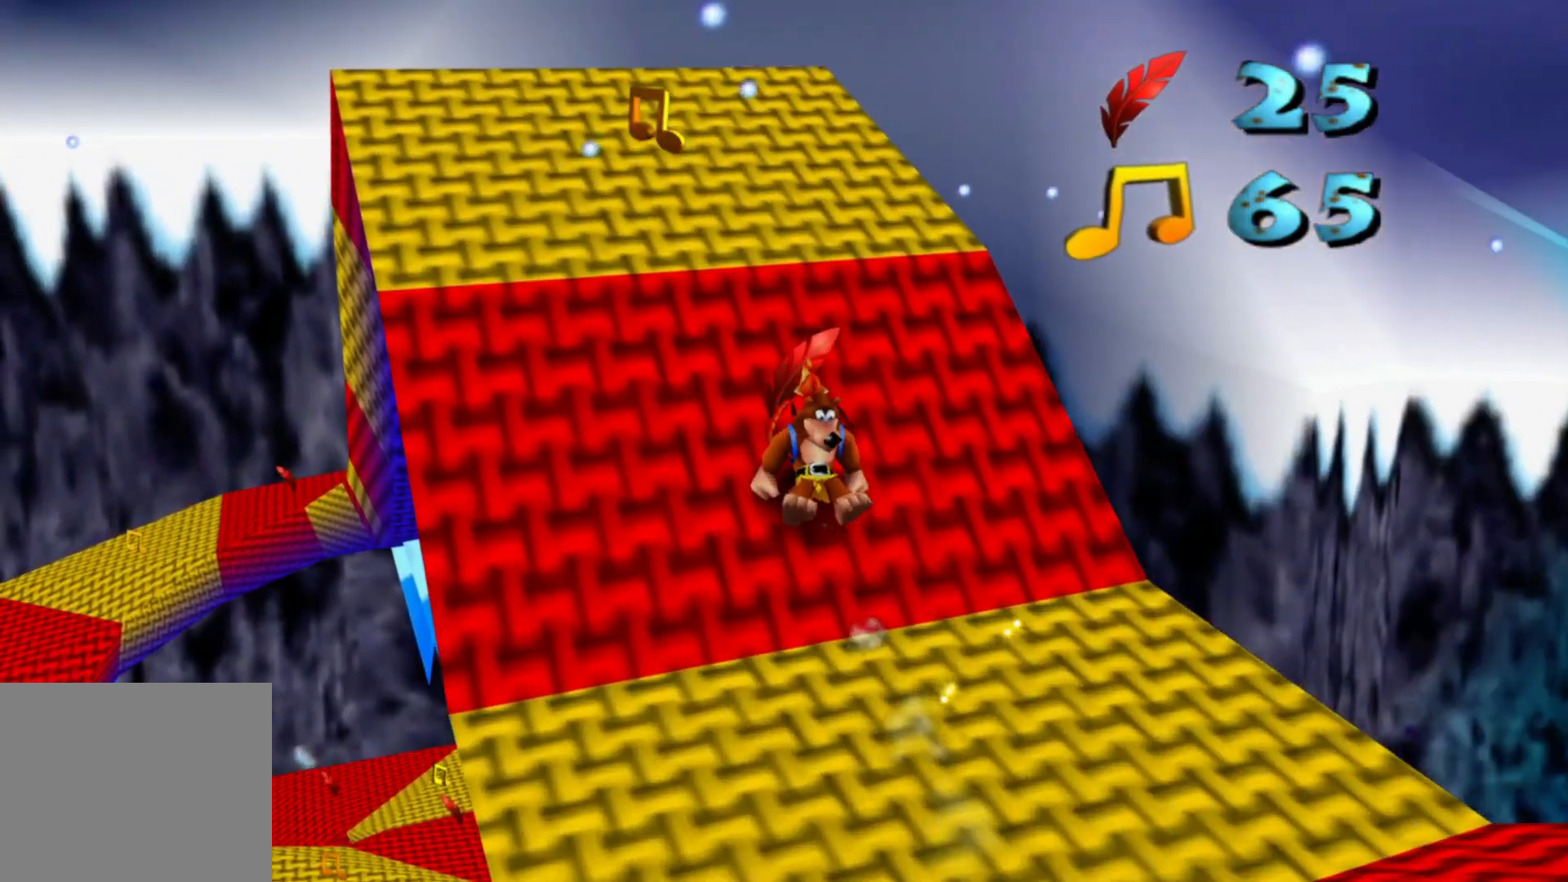
{"dt_ms": 500, "buttons": [], "left_stick": "up", "right_stick": "center"}
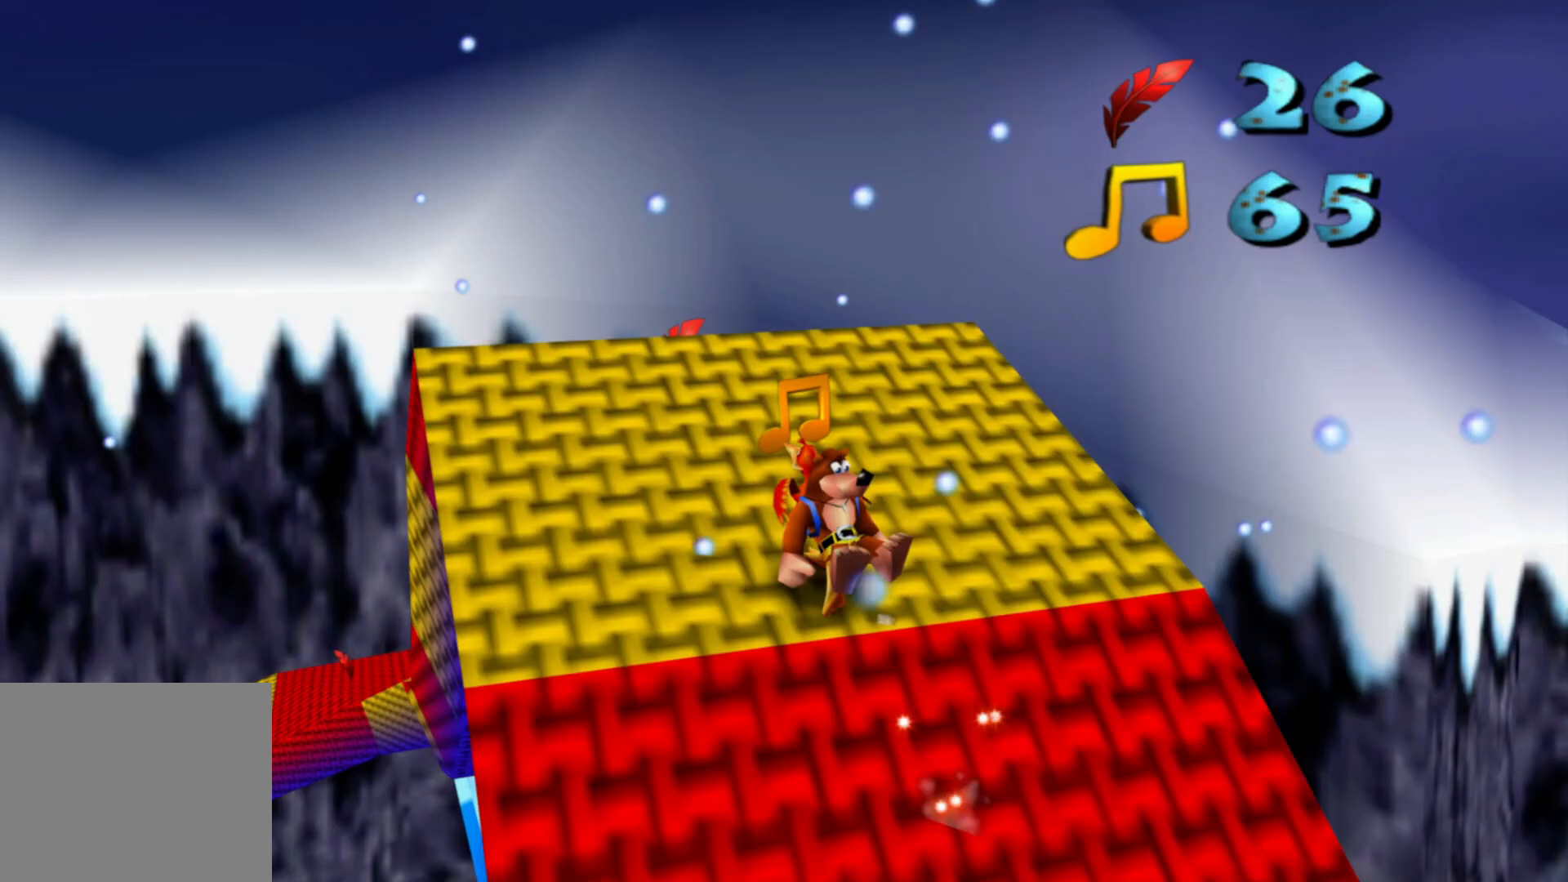
{"dt_ms": 1000, "buttons": [], "left_stick": "up", "right_stick": "center", "events": [[33, "left_stick", "up-left"], [183, "left_stick", "up"], [333, "left_stick", "up-left"], [483, "right_stick", "left"], [517, "left_stick", "up"], [633, "right_stick", "center"], [817, "right_stick", "down-left"], [967, "right_stick", "center"]]}
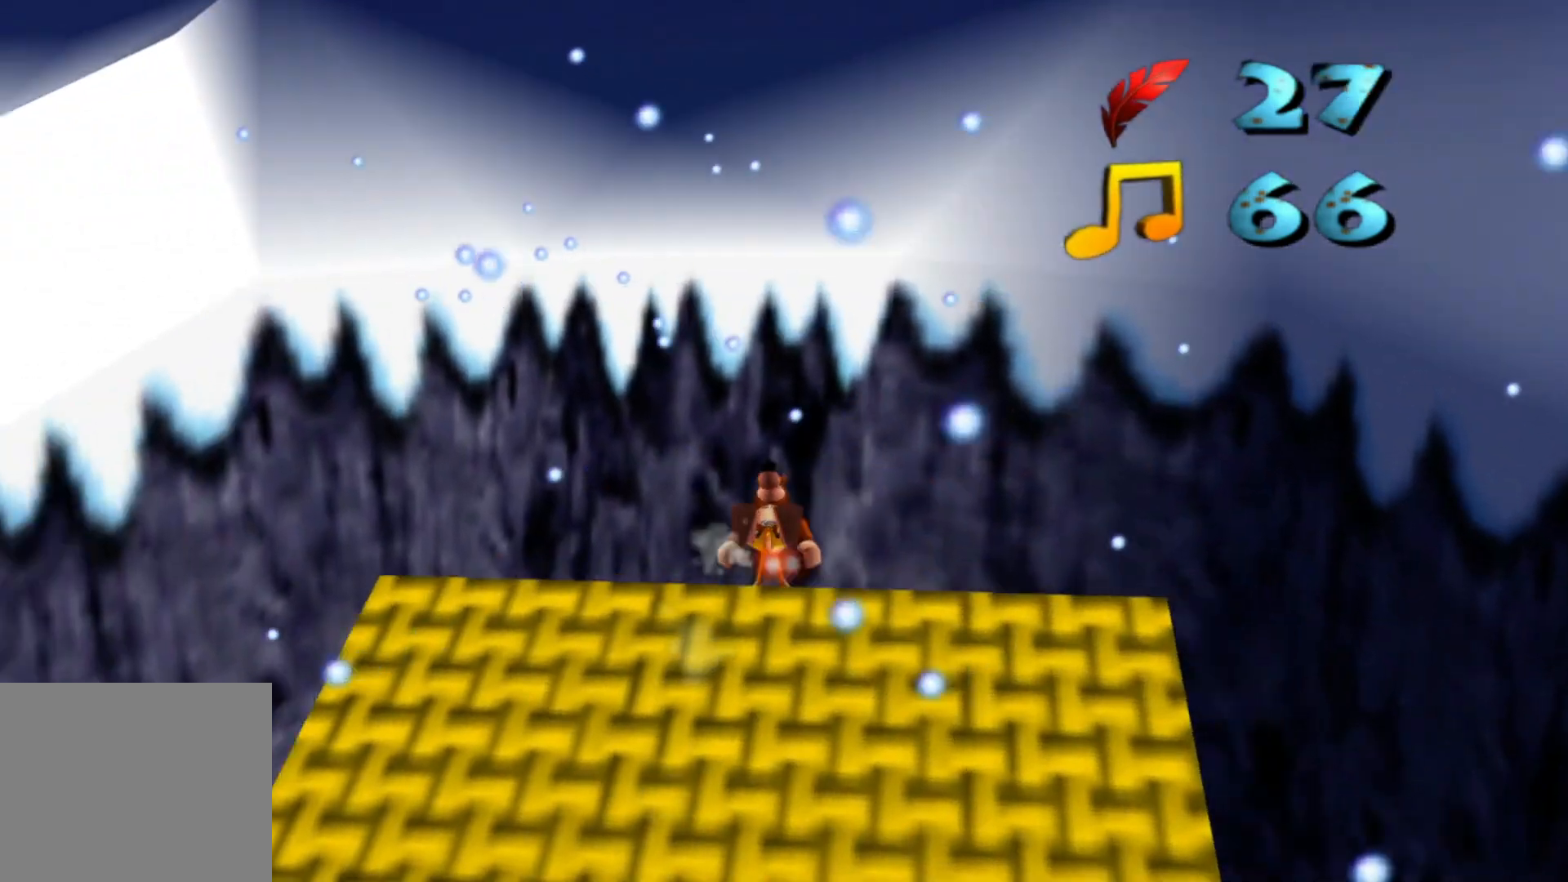
{"dt_ms": 500, "buttons": [], "left_stick": "center", "right_stick": "center", "events": [[33, "left_stick", "up-right"], [83, "right_stick", "down-right"], [217, "left_stick", "up"], [233, "right_stick", "center"], [433, "left_stick", "center"]]}
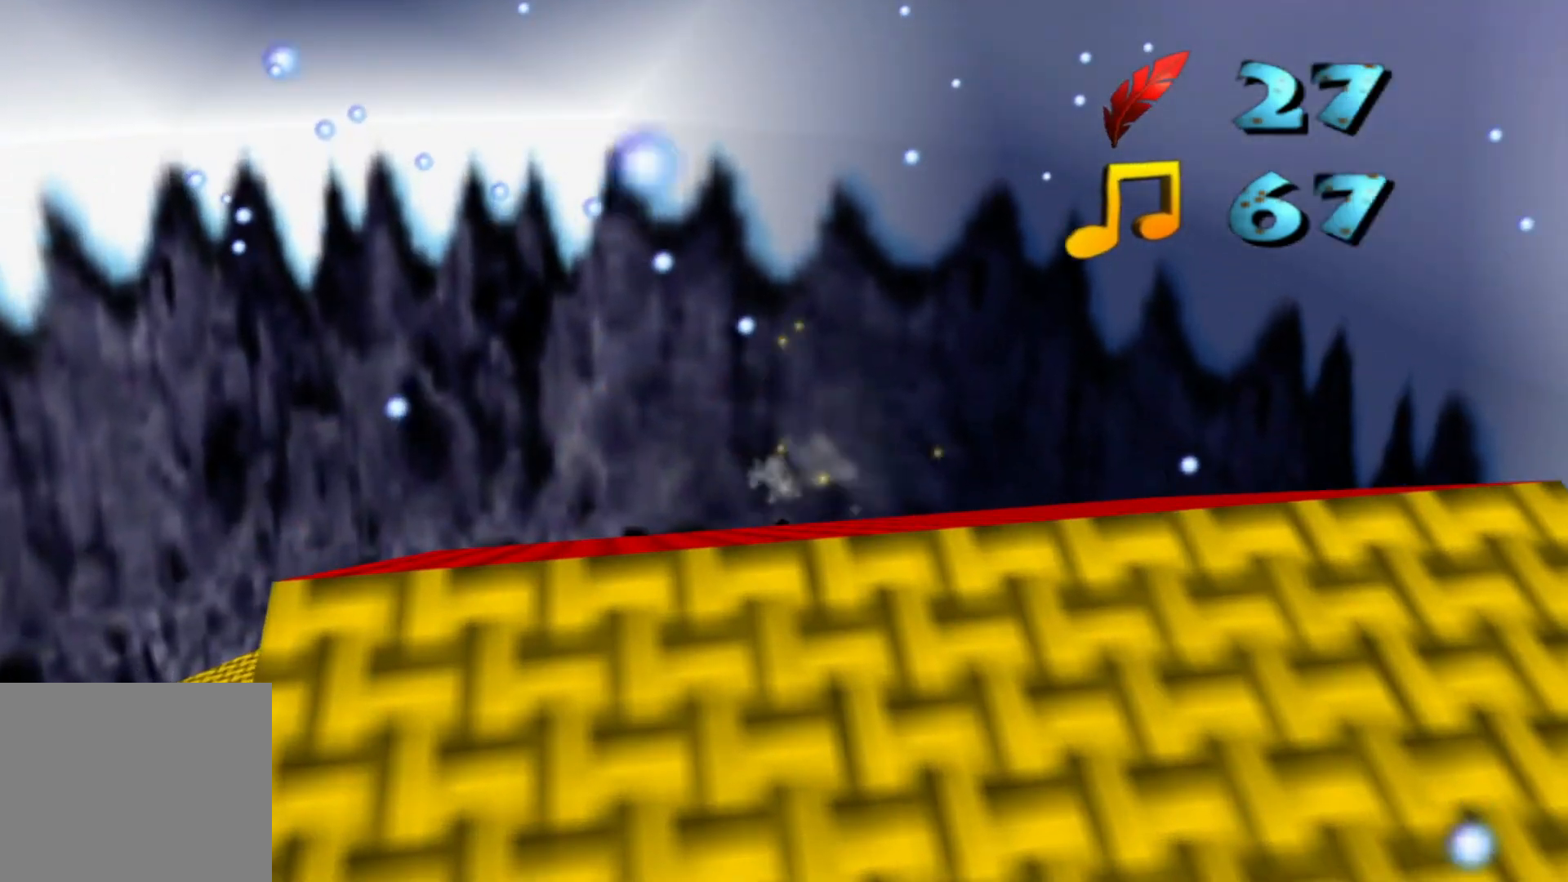
{"dt_ms": 500, "buttons": [], "left_stick": "center", "right_stick": "center", "events": [[117, "right_stick", "left"], [217, "L1", "down"], [283, "L1", "up"], [283, "right_stick", "center"]]}
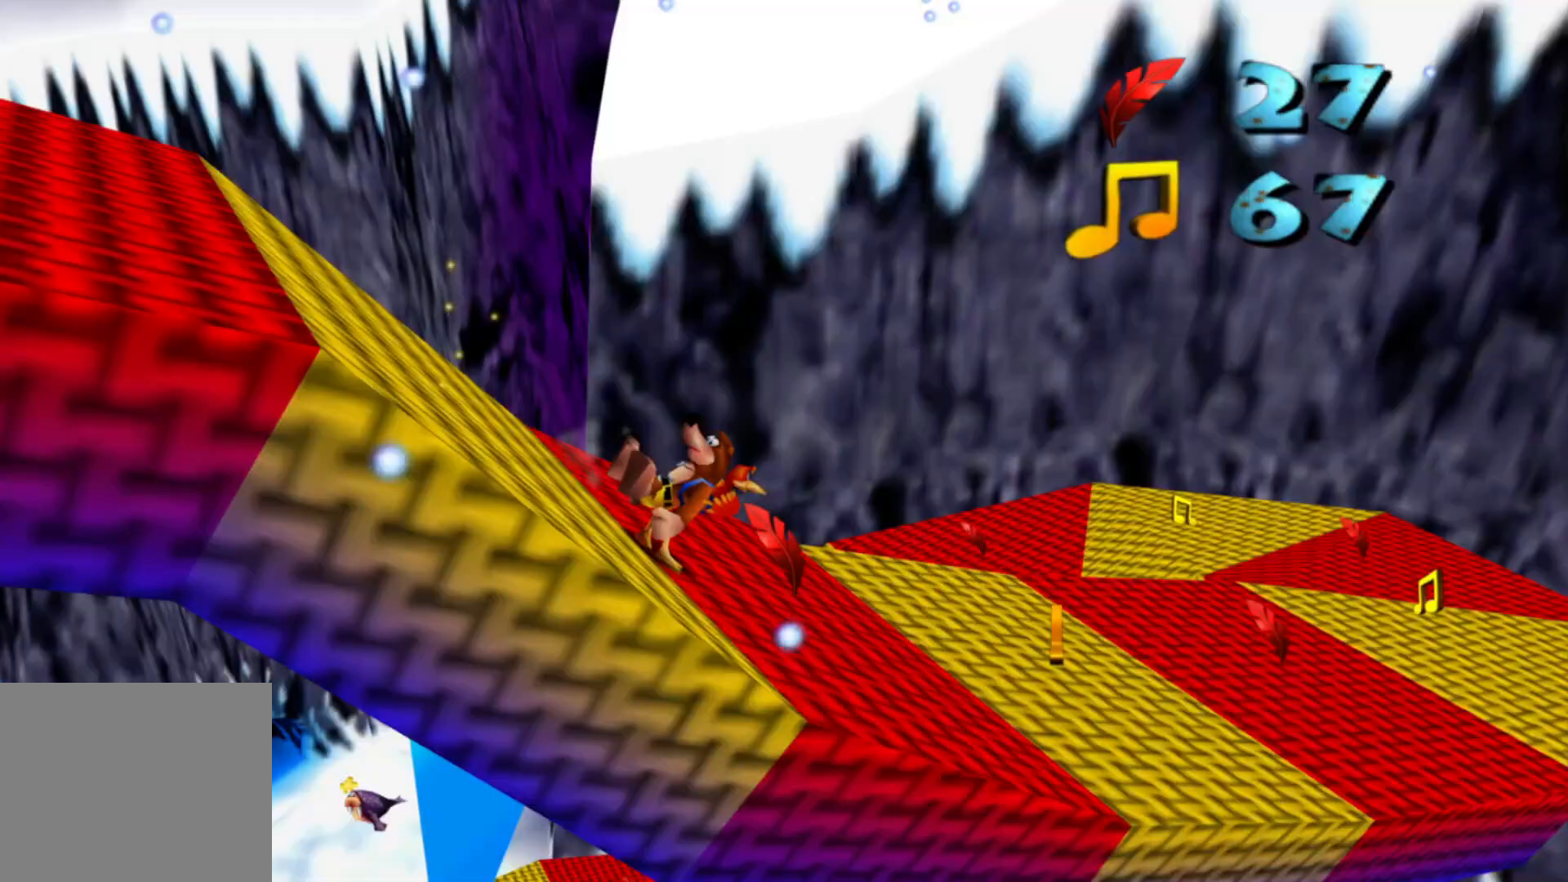
{"dt_ms": 500, "buttons": [], "left_stick": "center", "right_stick": "center", "events": [[33, "right_stick", "down-right"], [167, "right_stick", "center"]]}
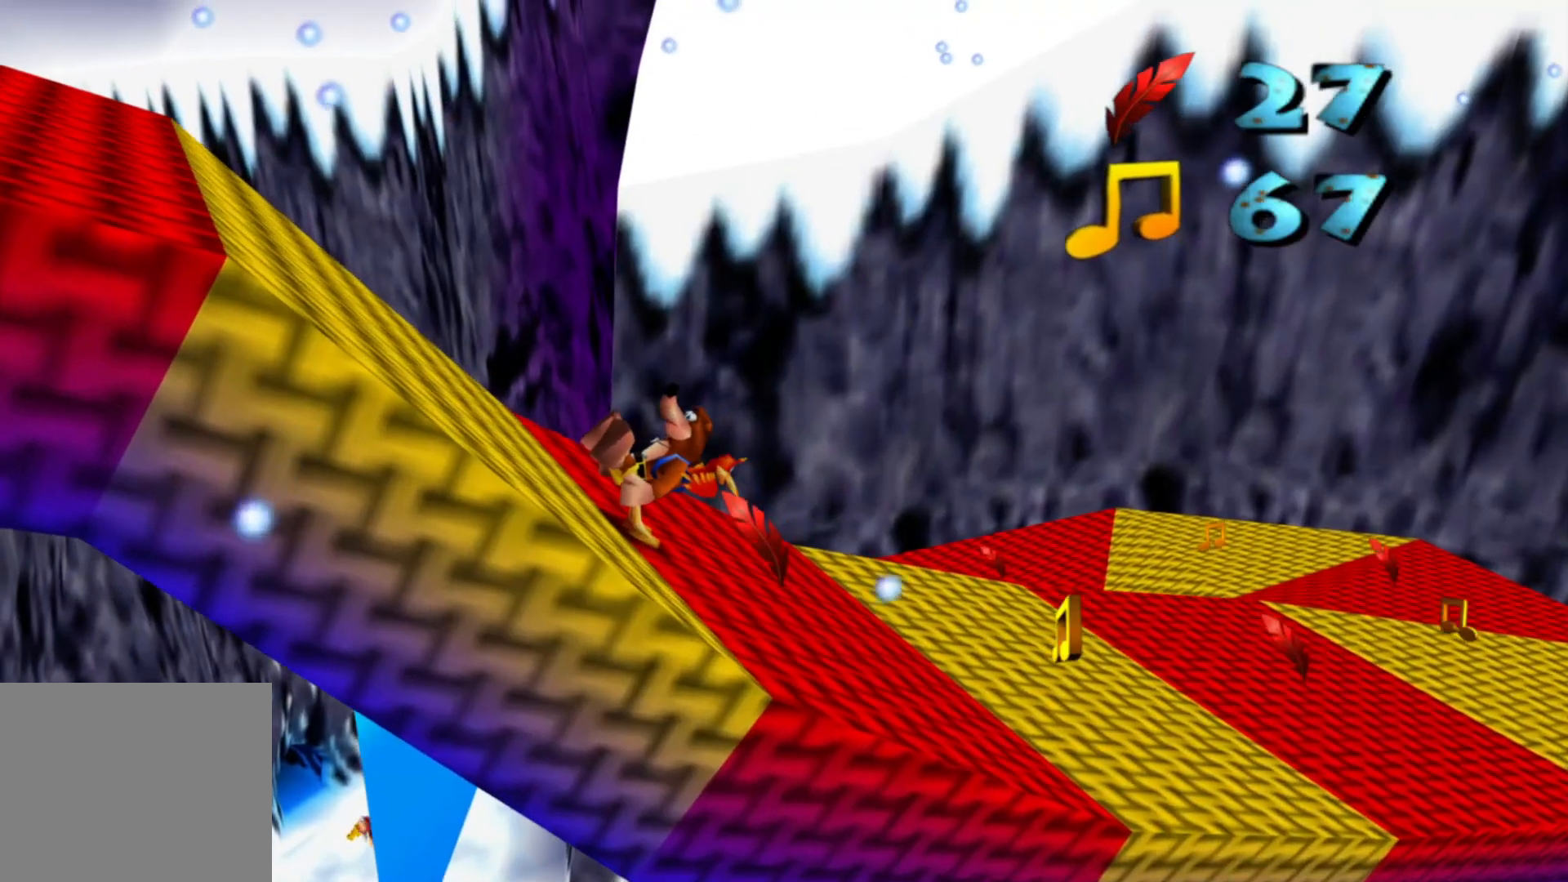
{"dt_ms": 500, "buttons": [], "left_stick": "up-right", "right_stick": "center", "events": [[117, "left_stick", "up-right"], [333, "left_stick", "right"], [433, "left_stick", "up-right"]]}
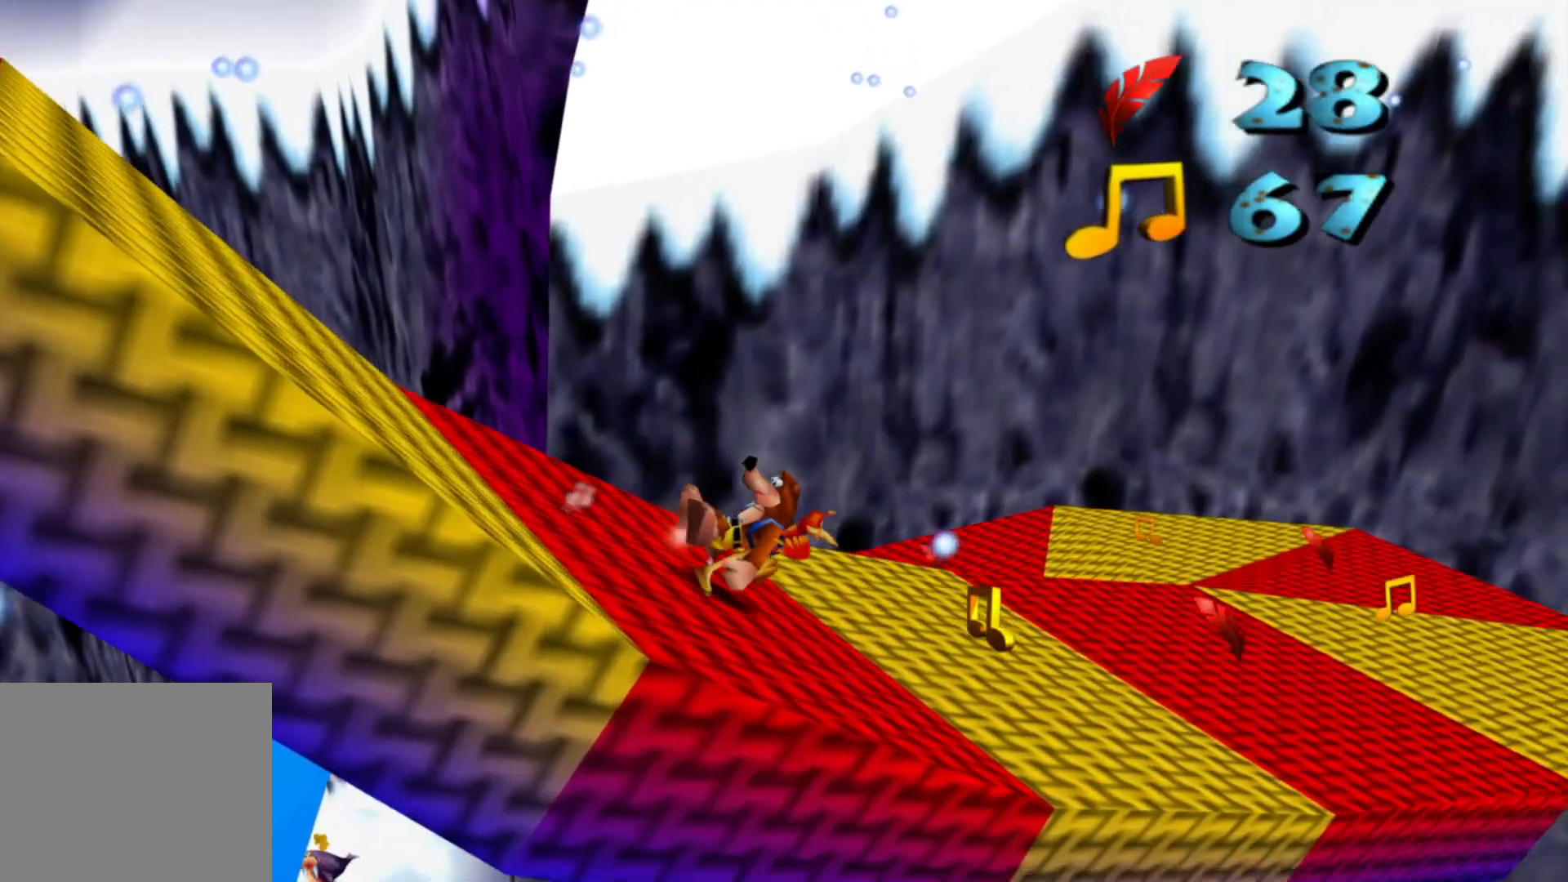
{"dt_ms": 500, "buttons": [], "left_stick": "up-right", "right_stick": "center", "events": [[133, "L1", "down"], [183, "L1", "up"]]}
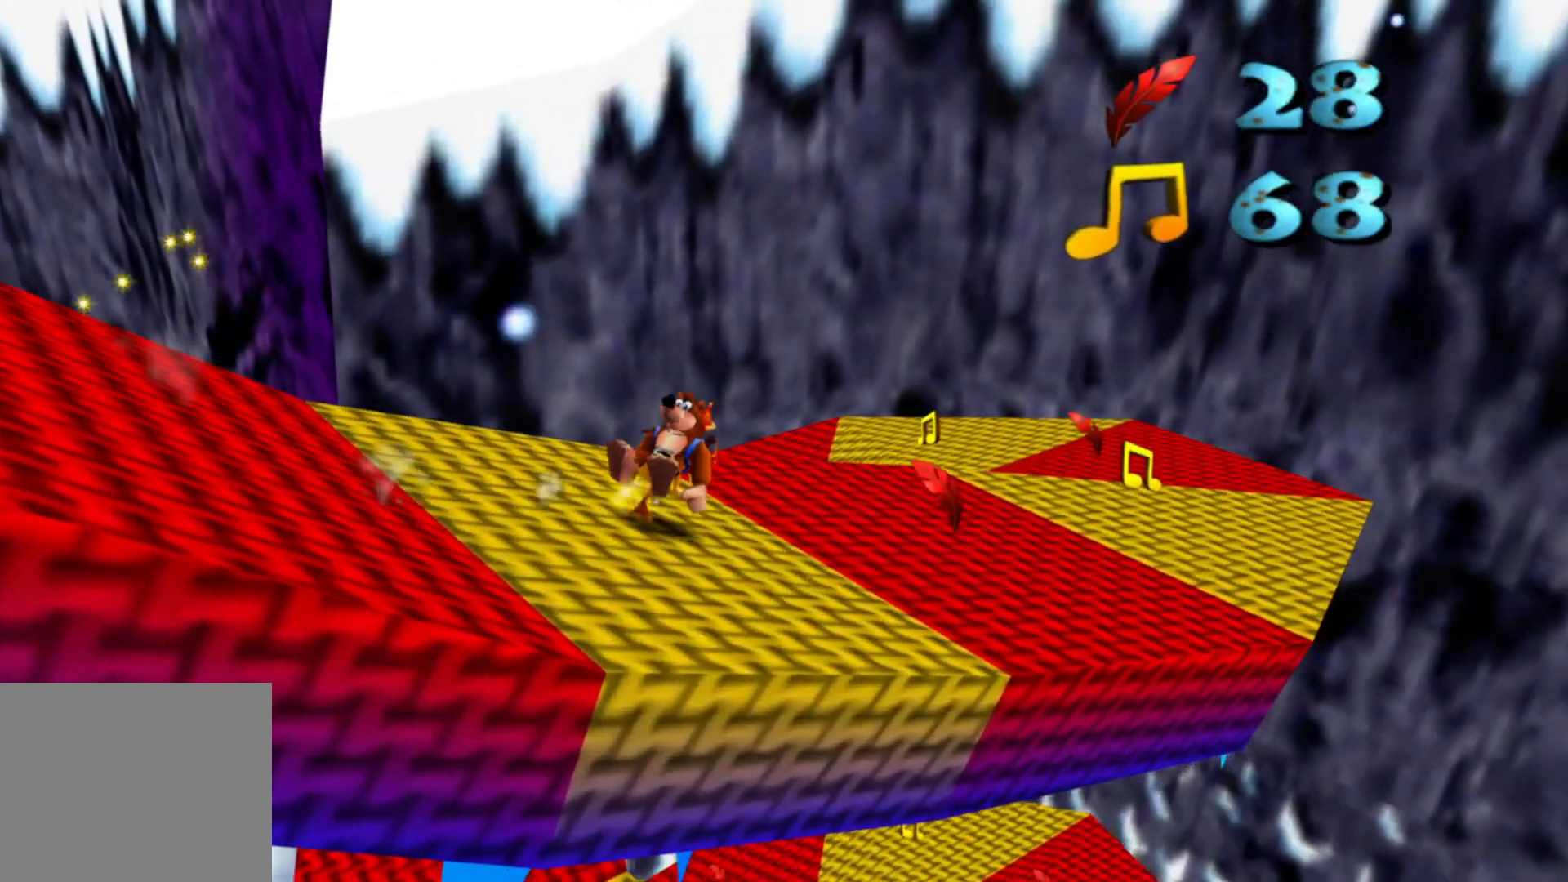
{"dt_ms": 500, "buttons": [], "left_stick": "up-right", "right_stick": "center", "events": [[33, "left_stick", "right"], [283, "left_stick", "up-right"]]}
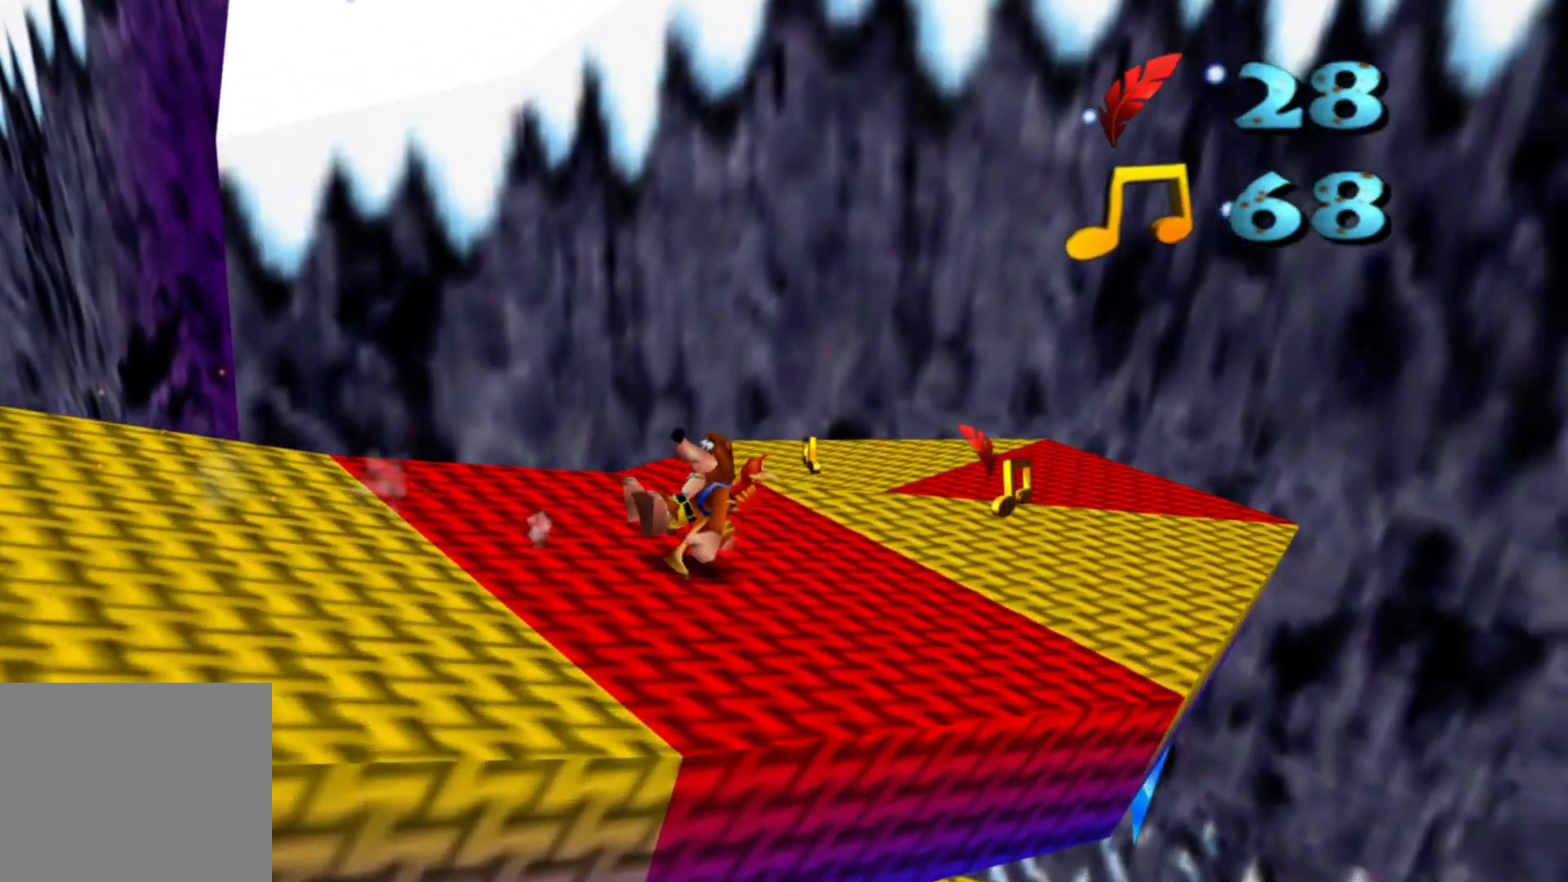
{"dt_ms": 500, "buttons": [], "left_stick": "up-right", "right_stick": "center"}
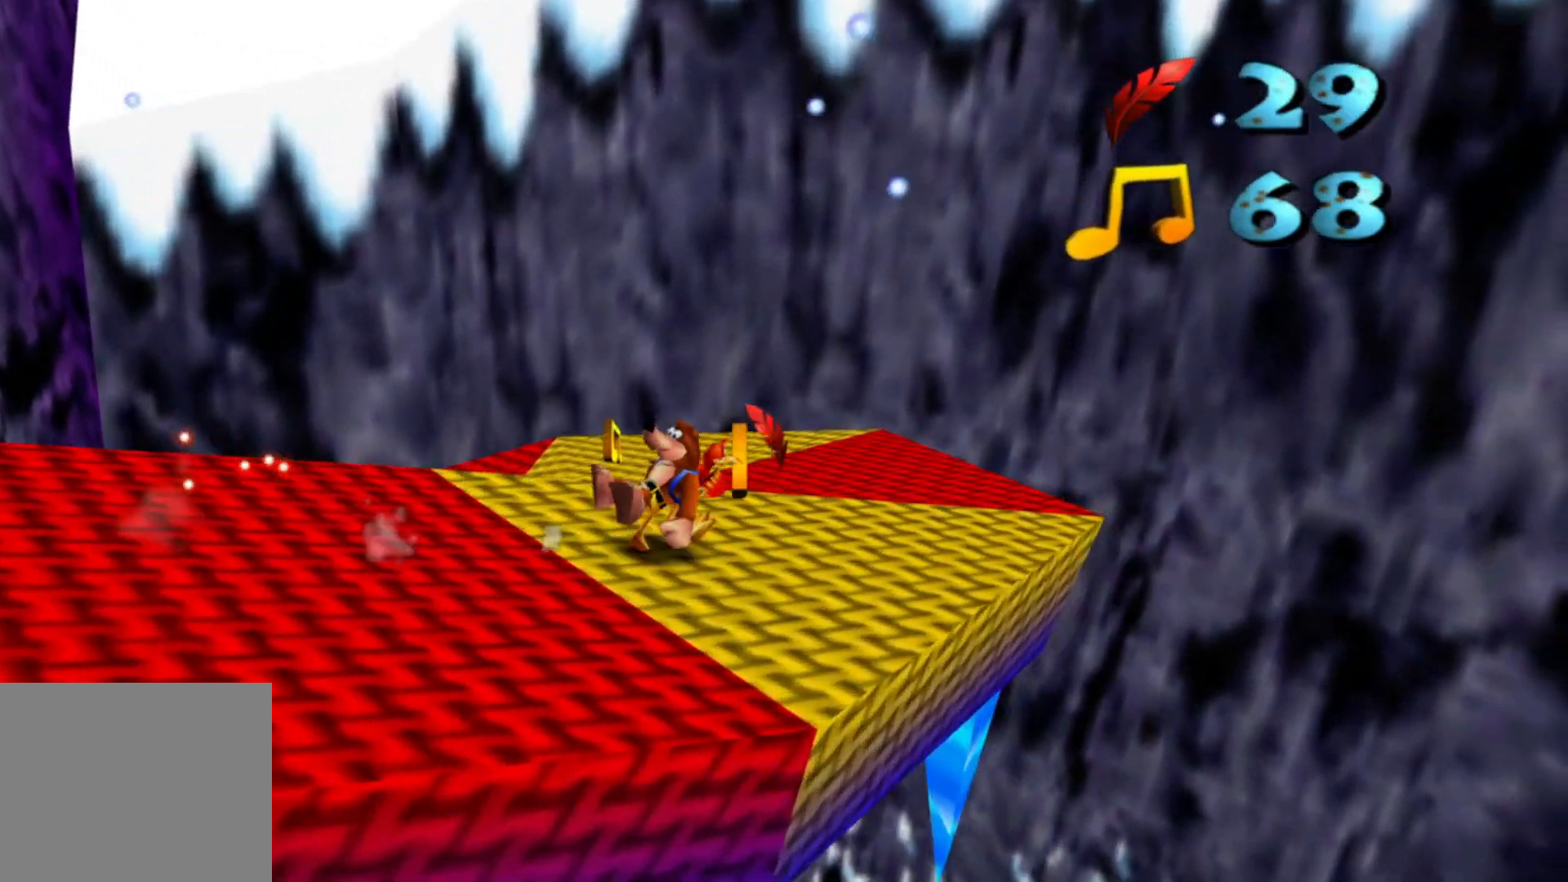
{"dt_ms": 1000, "buttons": [], "left_stick": "center", "right_stick": "center"}